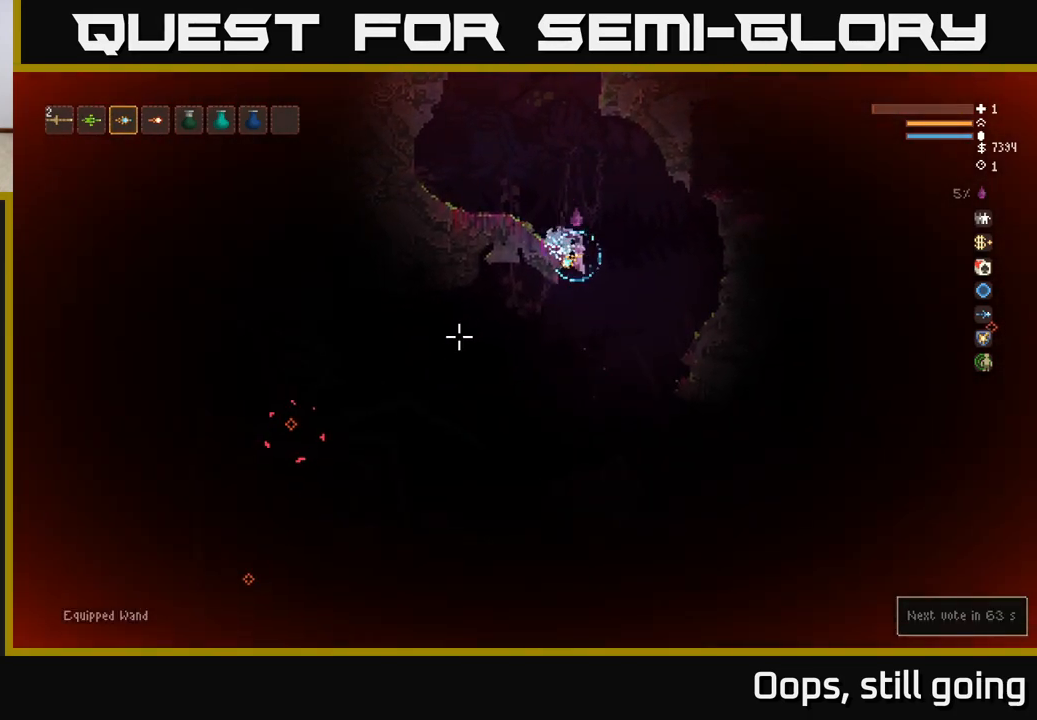
Gameplay with a controller (Xbox layout); each line is a JSON object with the inputs held at the frame after it (dt_ms = milliseconds from this image to that frame). "events" lists button and stick changes between this image and that frame as [ms after this image, input, new state], when the widget could be followed in between.
{"dt_ms": 500, "buttons": ["L2"], "left_stick": "left", "right_stick": "down-left", "events": [[117, "L2", "down"], [283, "left_stick", "left"]]}
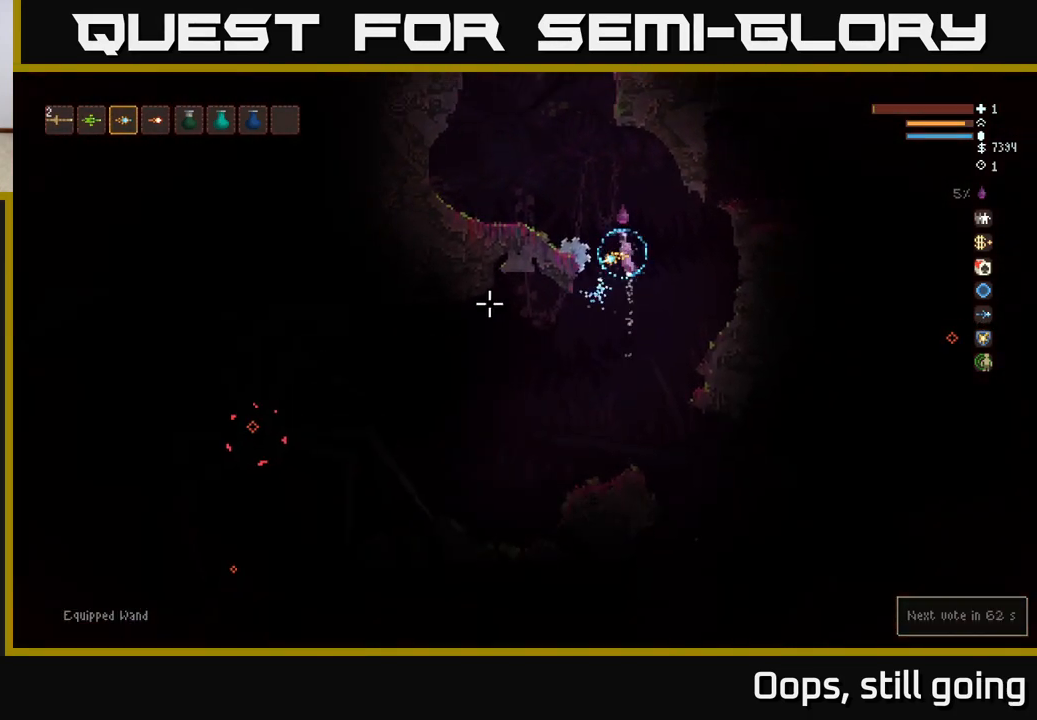
{"dt_ms": 500, "buttons": [], "left_stick": "left", "right_stick": "down-left", "events": [[150, "L2", "up"]]}
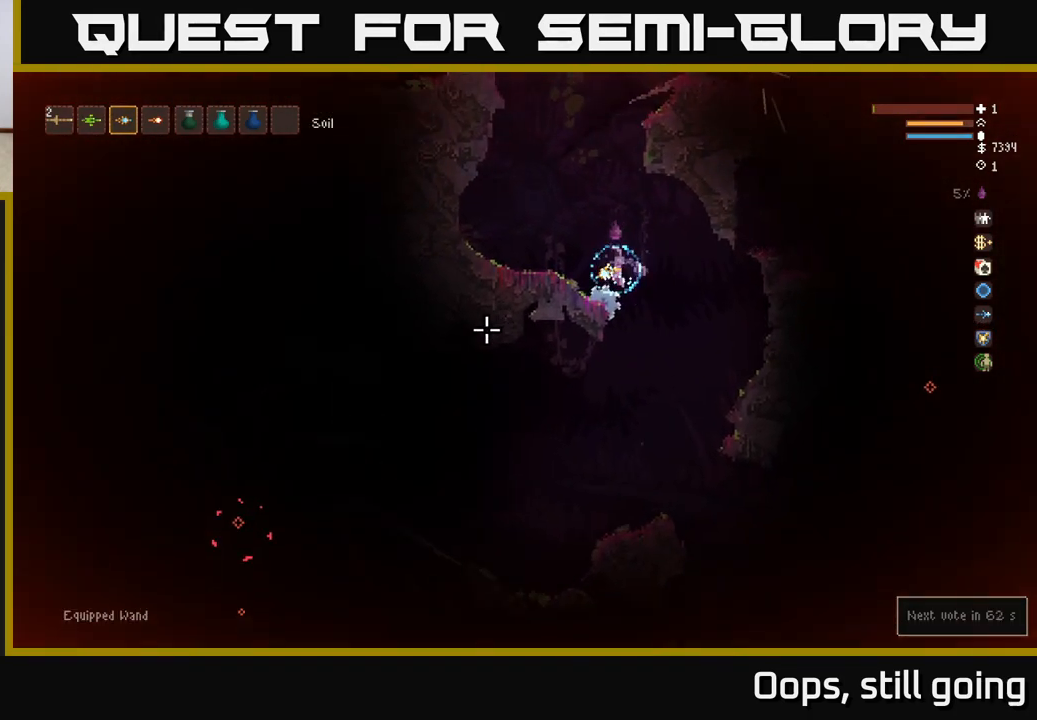
{"dt_ms": 500, "buttons": [], "left_stick": "center", "right_stick": "down-left", "events": [[33, "L1", "down"], [117, "L1", "up"], [250, "left_stick", "center"]]}
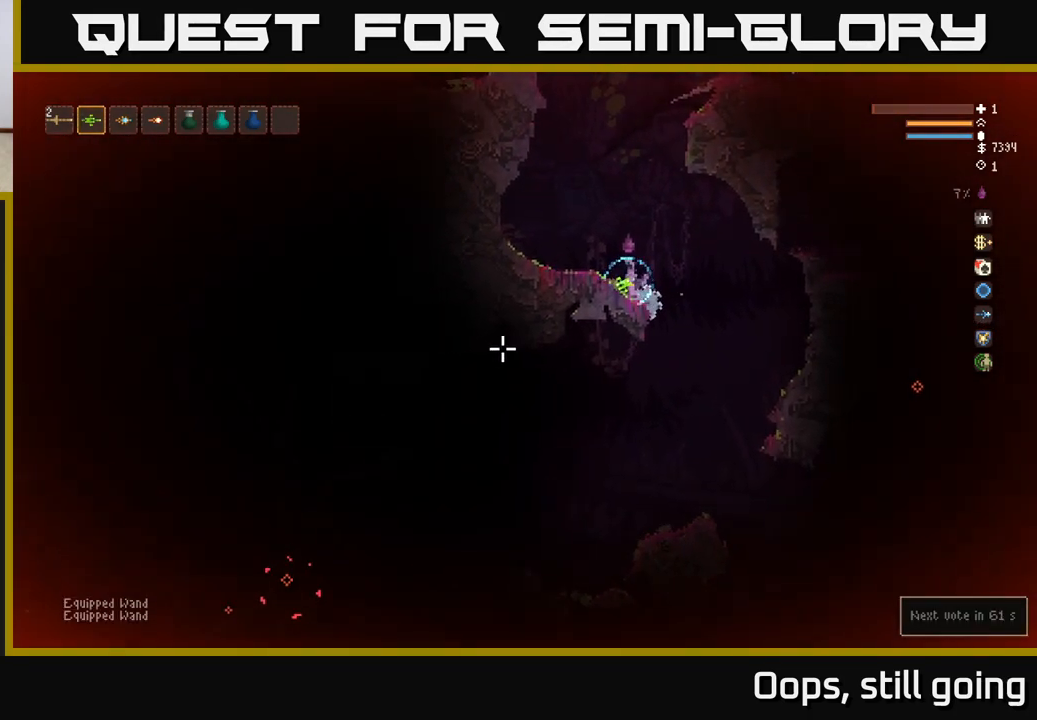
{"dt_ms": 1000, "buttons": ["L2"], "left_stick": "center", "right_stick": "down-left"}
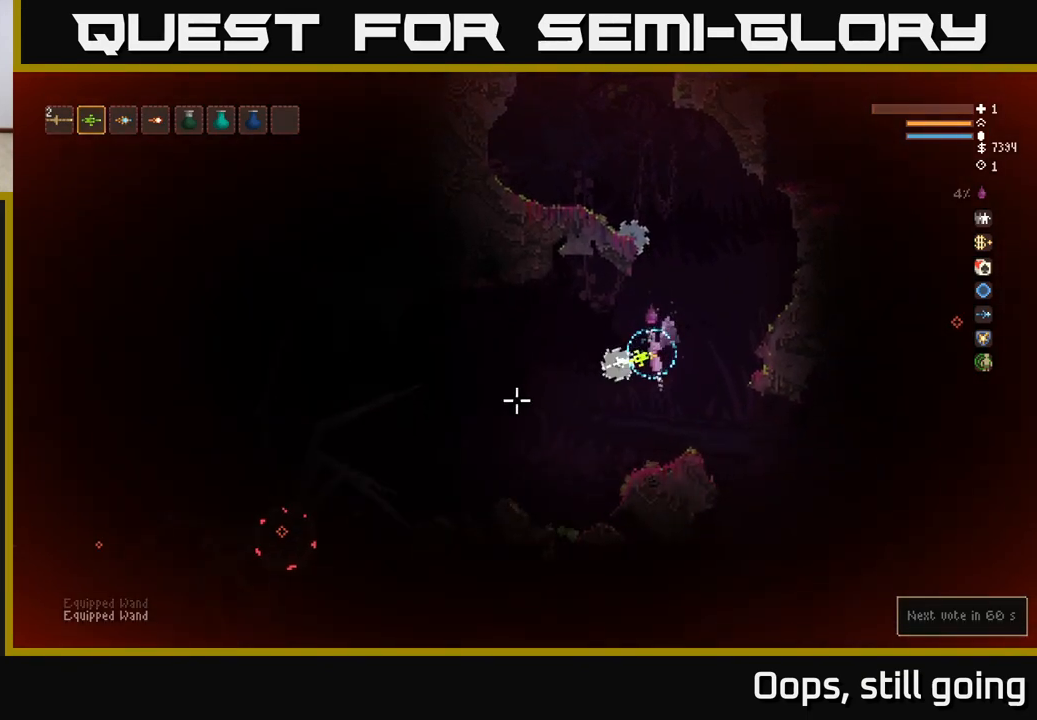
{"dt_ms": 500, "buttons": ["L2"], "left_stick": "left", "right_stick": "down-left"}
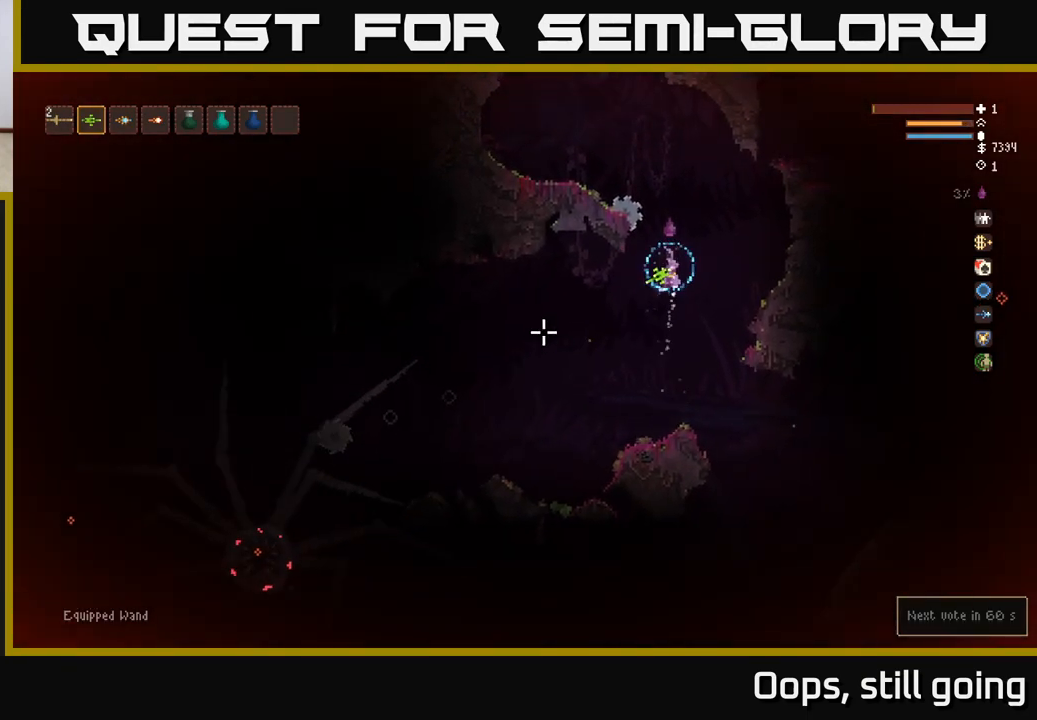
{"dt_ms": 500, "buttons": ["L2"], "left_stick": "left", "right_stick": "down-left", "events": []}
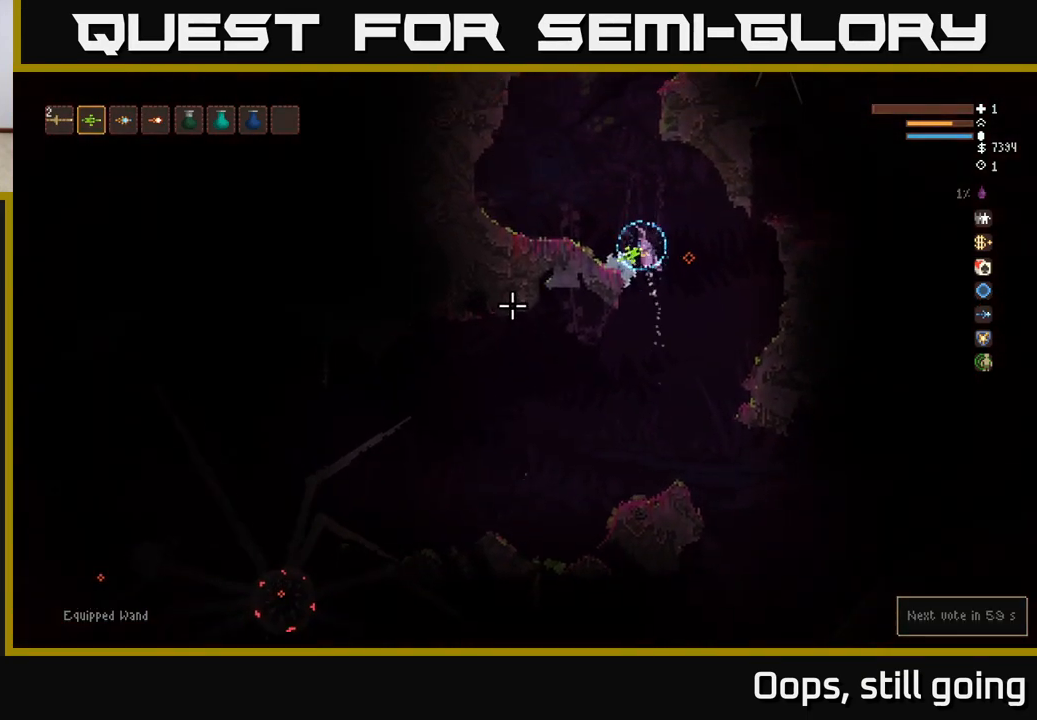
{"dt_ms": 500, "buttons": [], "left_stick": "left", "right_stick": "down-left", "events": [[100, "L2", "up"], [183, "L2", "down"], [333, "L2", "up"]]}
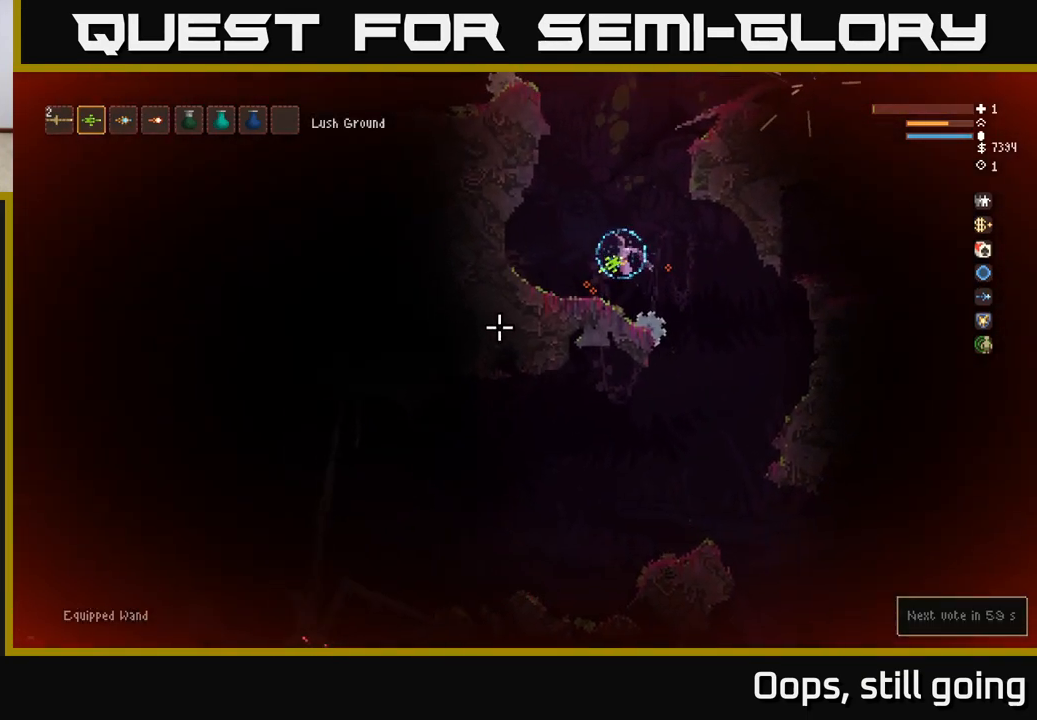
{"dt_ms": 500, "buttons": [], "left_stick": "center", "right_stick": "down-left", "events": [[333, "left_stick", "center"]]}
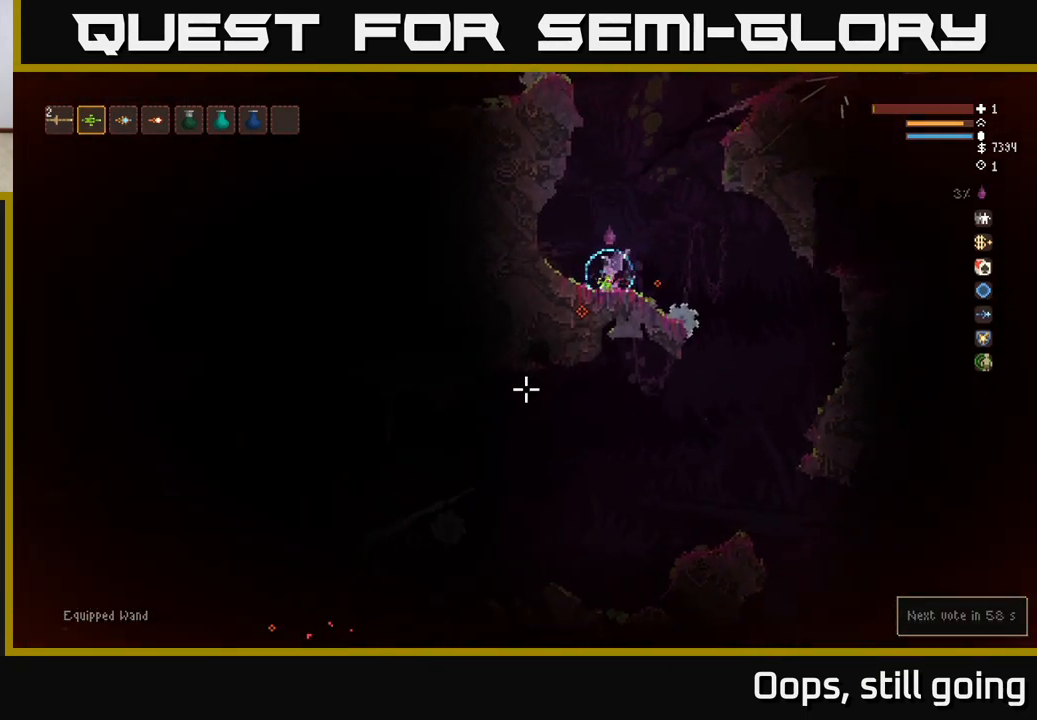
{"dt_ms": 500, "buttons": [], "left_stick": "center", "right_stick": "down-left", "events": []}
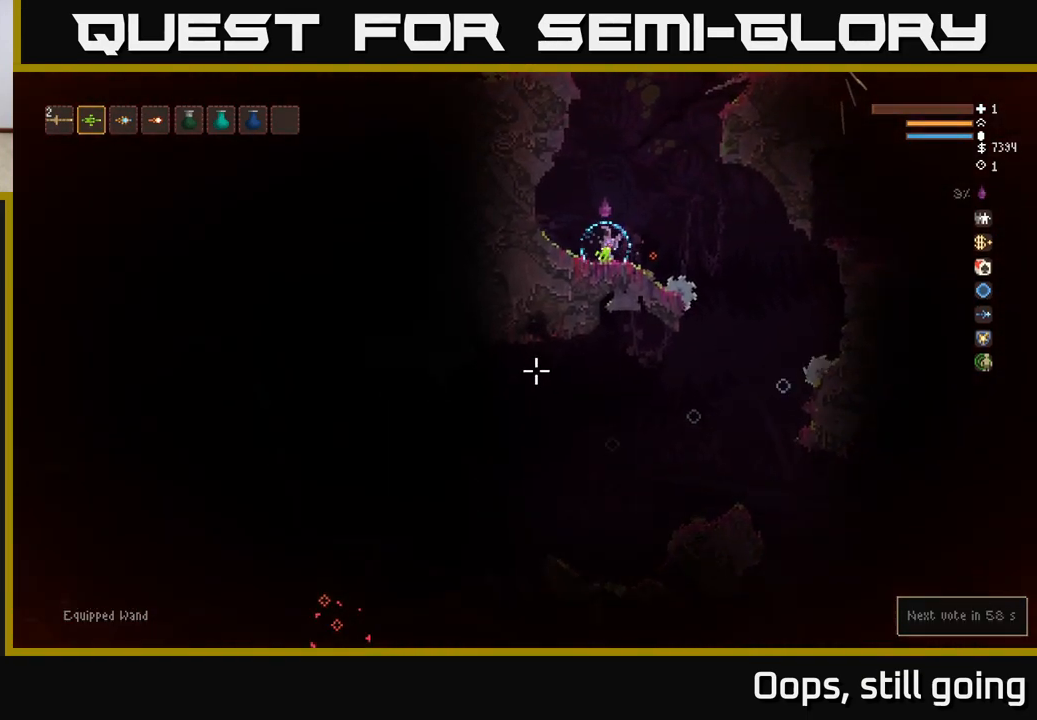
{"dt_ms": 500, "buttons": ["R1"], "left_stick": "center", "right_stick": "down", "events": [[383, "right_stick", "down"], [500, "R1", "down"]]}